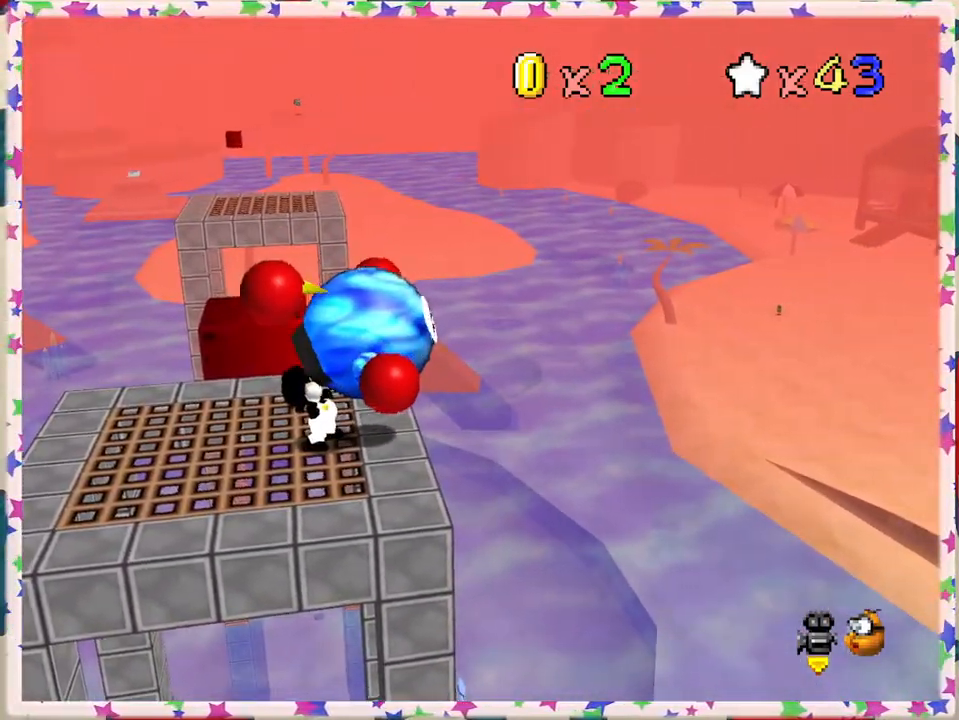
Gameplay with a controller (Nintendo layout); each line is a JSON object with the inputs held at the frame after it. "events" lists button and stick changes between this image and that frame as [ms after this image, input, new state], when the widget could be followed in between. Not read: L3 R3.
{"buttons": ["B"], "left_stick": "up-right", "events": [[67, "B", "down"], [167, "B", "up"], [233, "B", "down"], [333, "B", "up"], [400, "B", "down"]]}
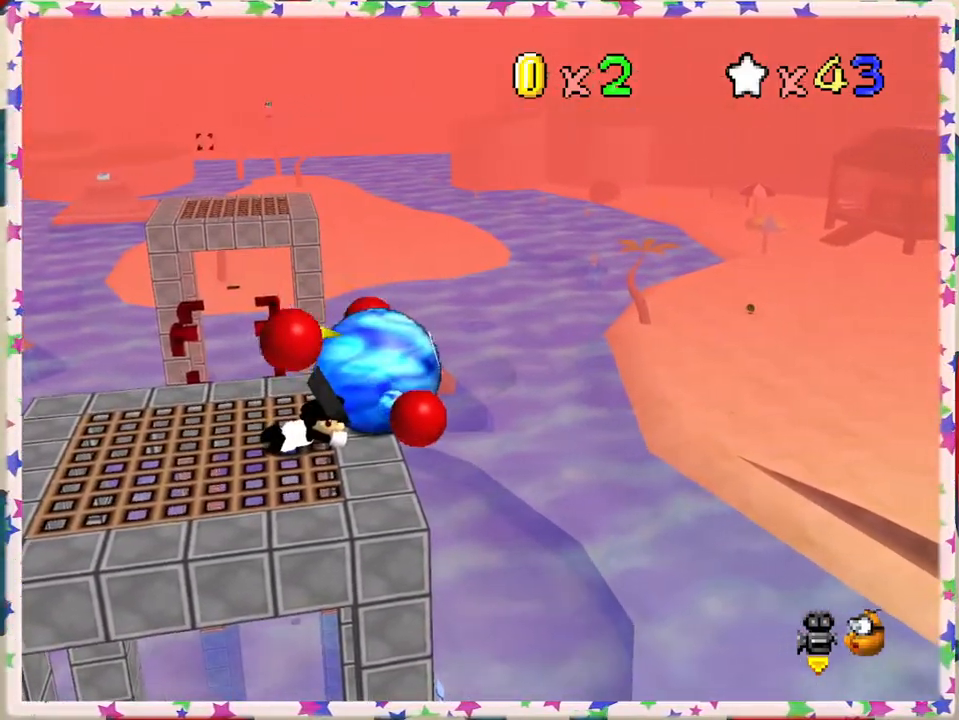
{"buttons": ["B"], "left_stick": "up-right", "events": [[17, "B", "up"], [150, "left_stick", "center"], [400, "left_stick", "up-right"], [417, "B", "down"]]}
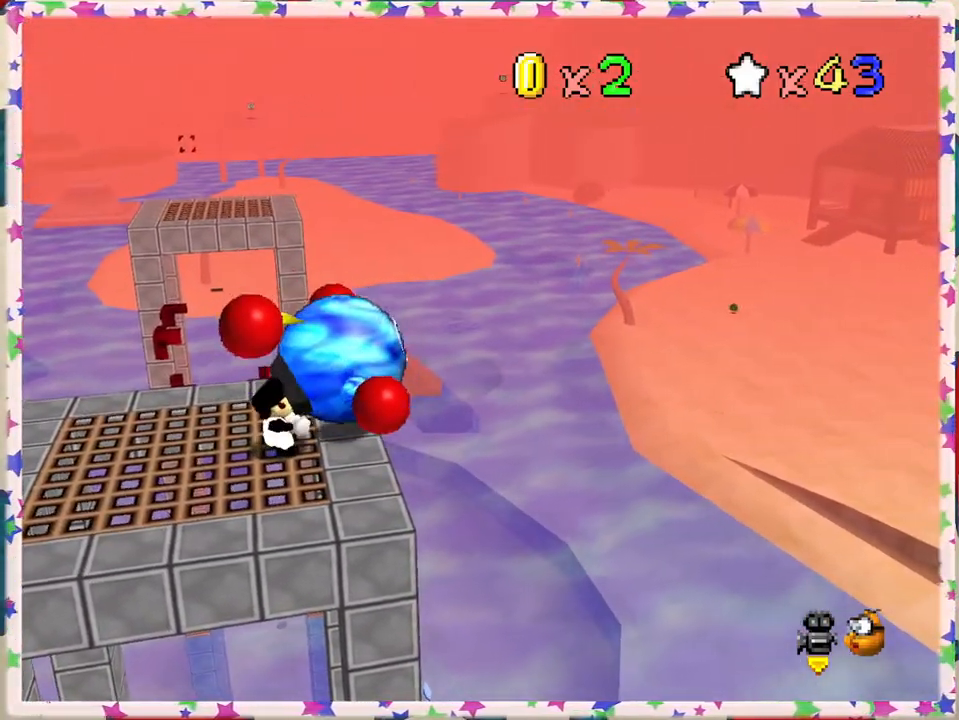
{"buttons": ["B"], "left_stick": "right", "events": [[17, "B", "up"], [167, "left_stick", "center"], [483, "B", "down"], [483, "left_stick", "right"]]}
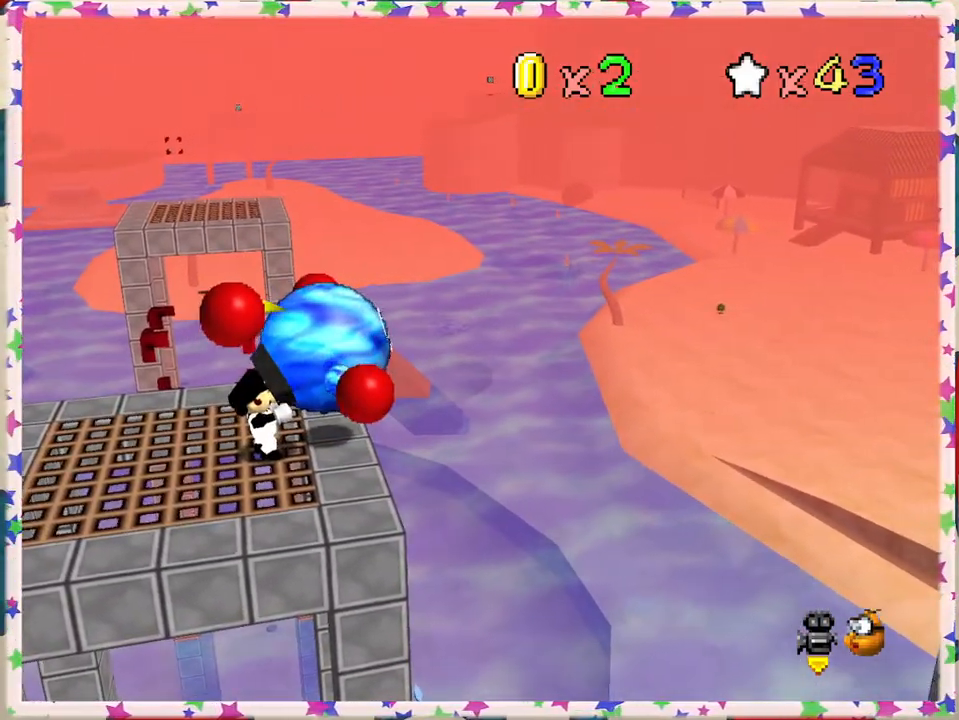
{"buttons": ["B"], "left_stick": "right", "events": [[117, "B", "up"], [200, "B", "down"], [333, "B", "up"], [417, "B", "down"]]}
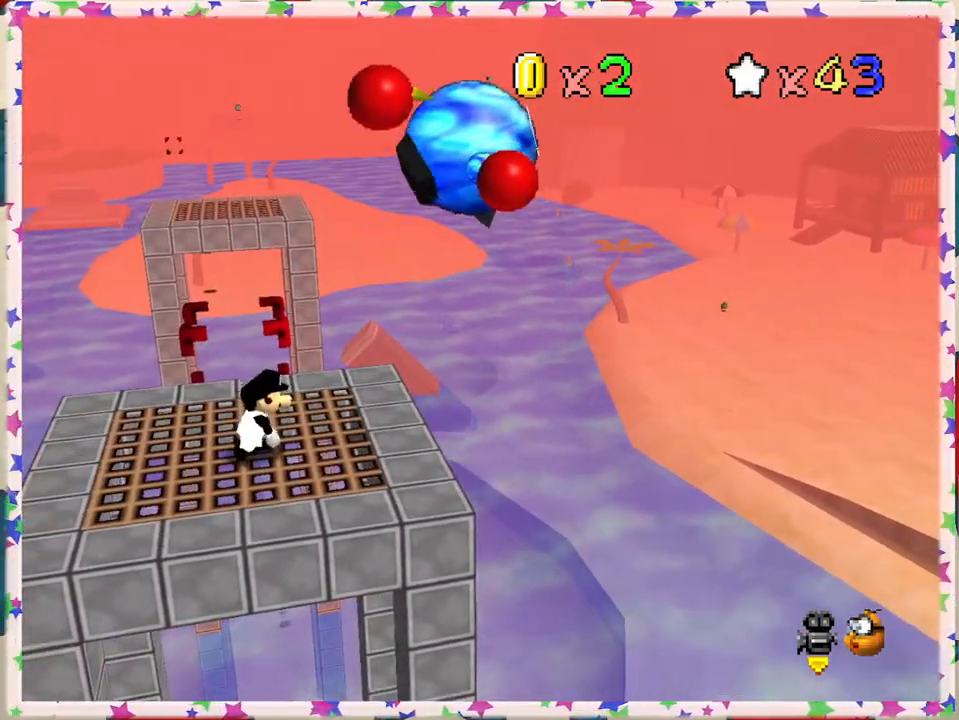
{"buttons": [], "left_stick": "center", "events": [[33, "B", "up"], [33, "left_stick", "center"]]}
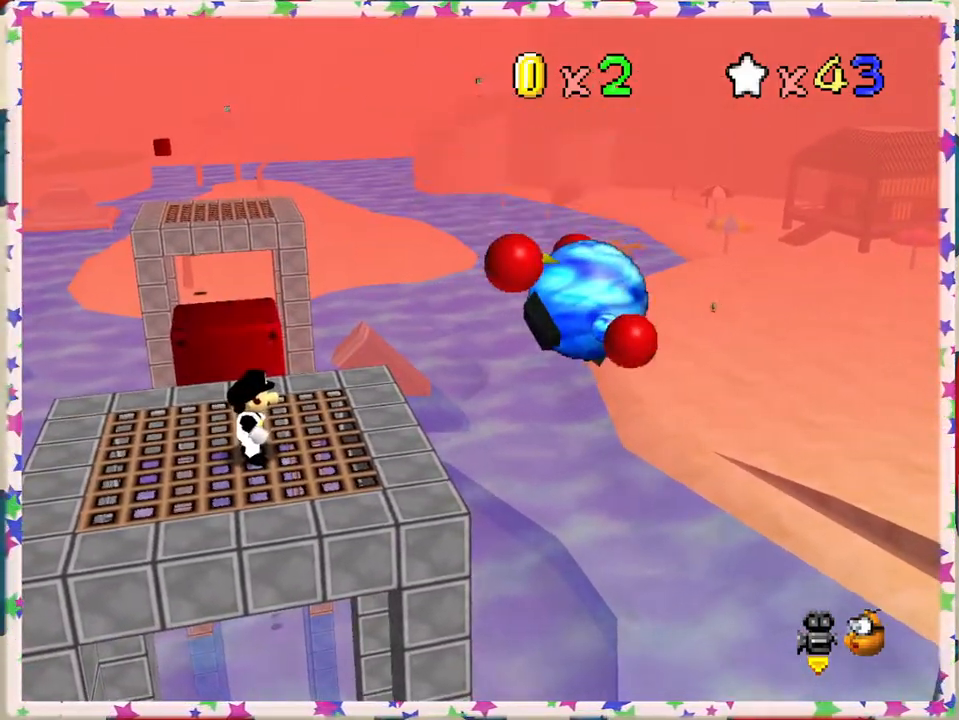
{"buttons": [], "left_stick": "center", "events": []}
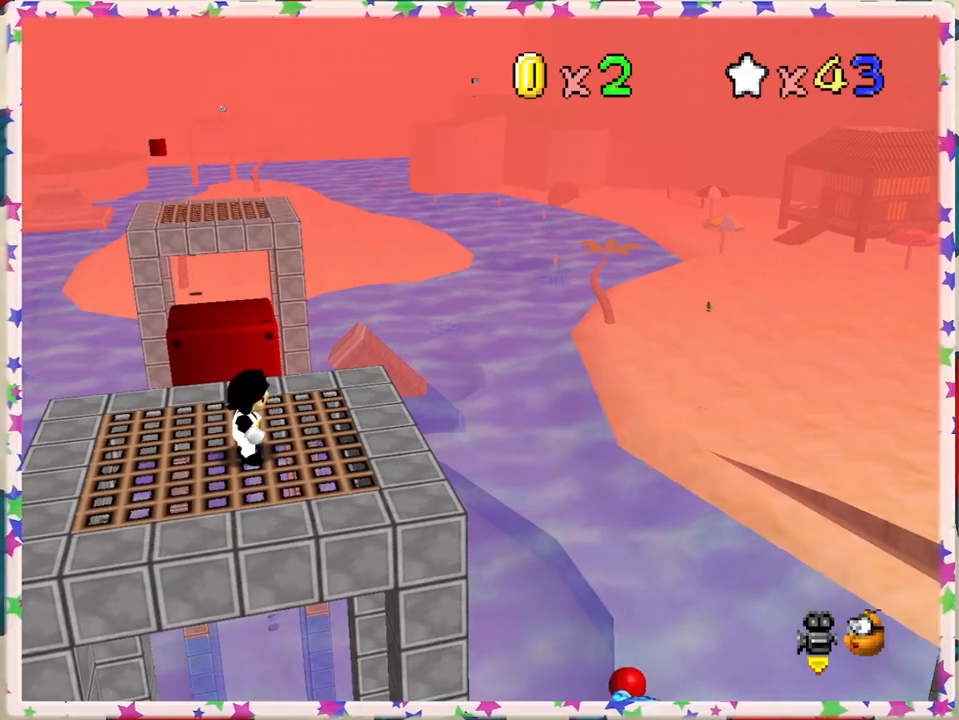
{"buttons": [], "left_stick": "down", "events": [[167, "left_stick", "down"], [250, "left_stick", "down-left"], [417, "left_stick", "down"]]}
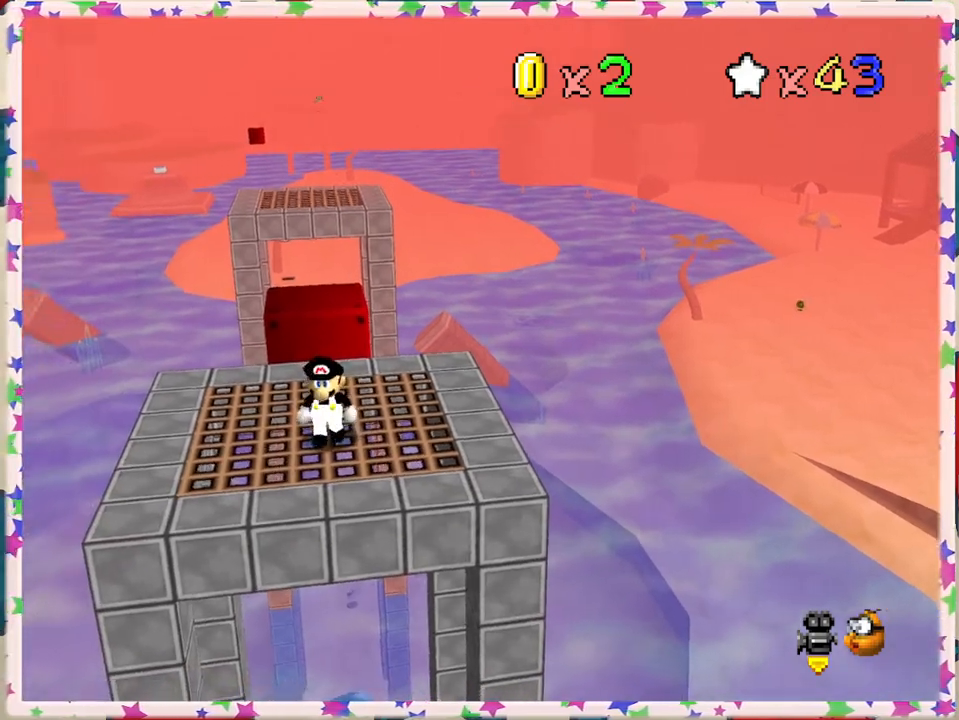
{"buttons": [], "left_stick": "down", "events": [[300, "left_stick", "down-left"], [417, "left_stick", "down"]]}
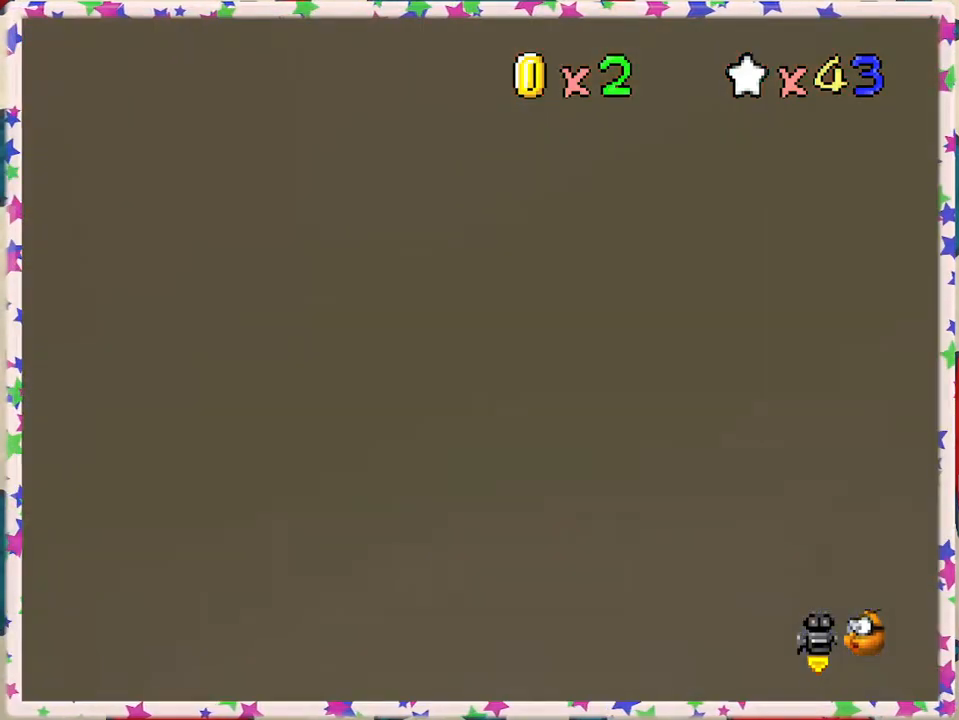
{"buttons": [], "left_stick": "center", "events": [[150, "left_stick", "center"]]}
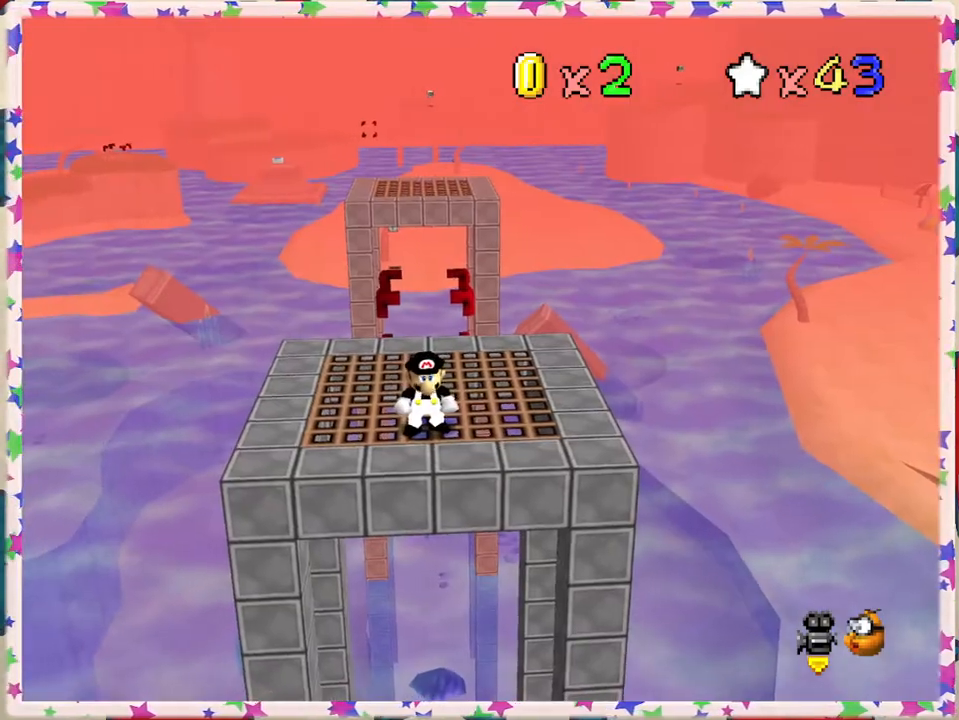
{"buttons": [], "left_stick": "up-right", "events": [[100, "left_stick", "up"], [233, "left_stick", "center"], [283, "left_stick", "right"], [467, "left_stick", "up-right"]]}
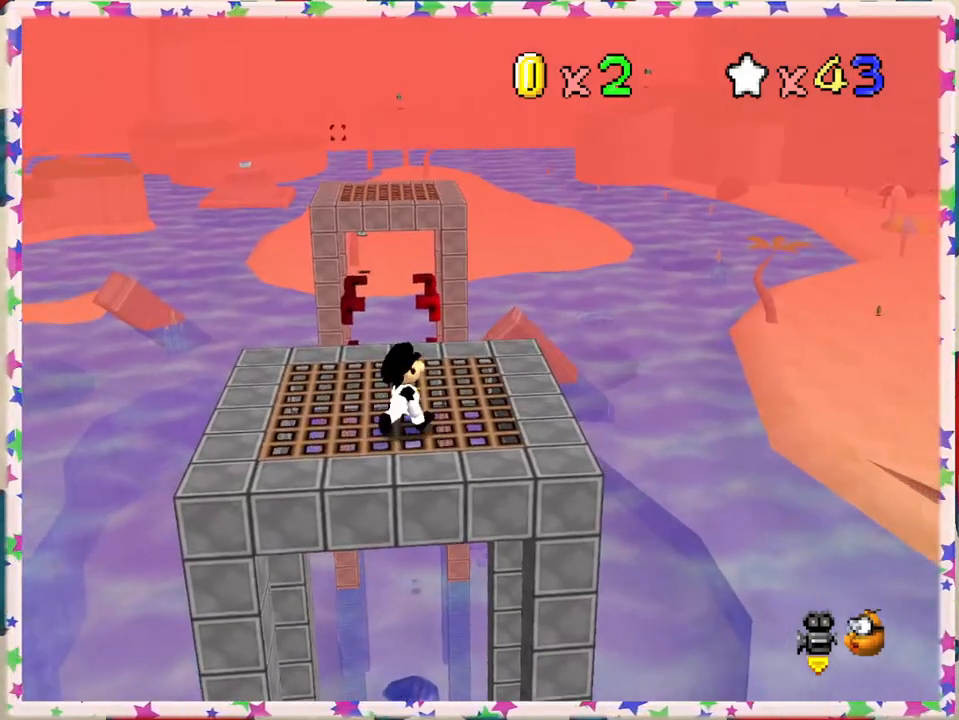
{"buttons": [], "left_stick": "up", "events": [[33, "left_stick", "up"]]}
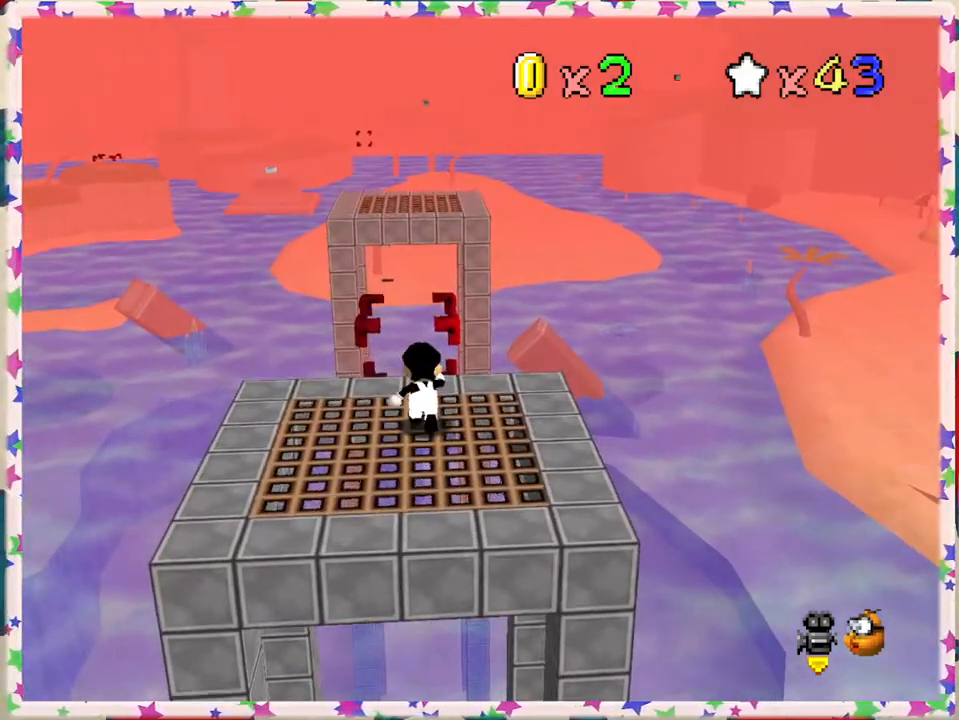
{"buttons": ["Z"], "left_stick": "down", "events": [[33, "Z", "down"], [100, "A", "down"], [200, "A", "up"], [367, "left_stick", "center"], [467, "left_stick", "down"]]}
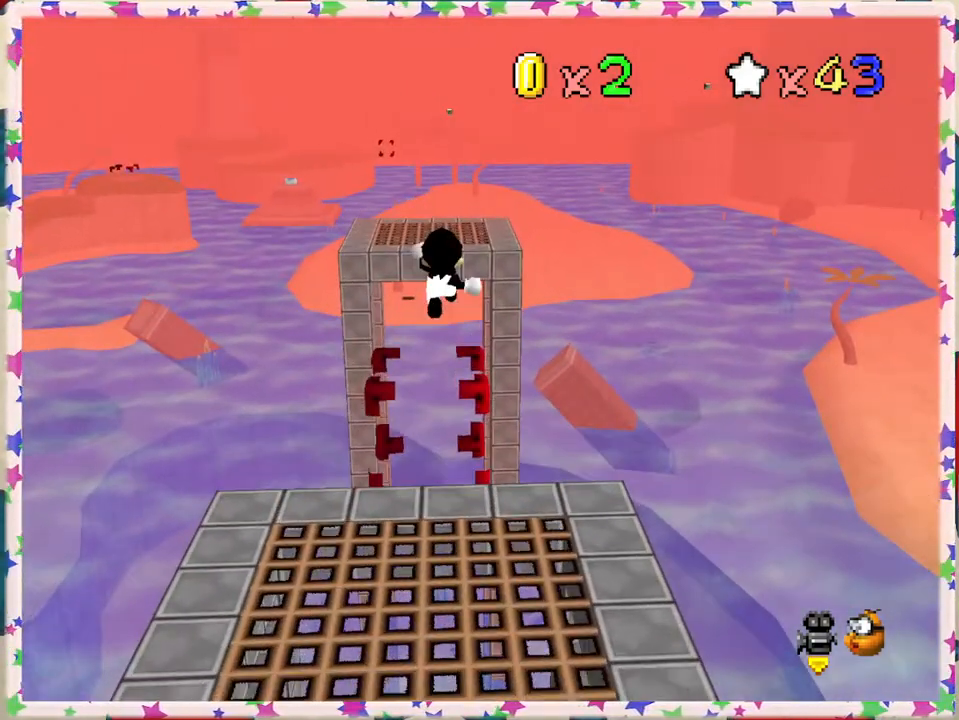
{"buttons": ["Z"], "left_stick": "up", "events": [[117, "left_stick", "left"], [250, "left_stick", "down"], [417, "left_stick", "up"]]}
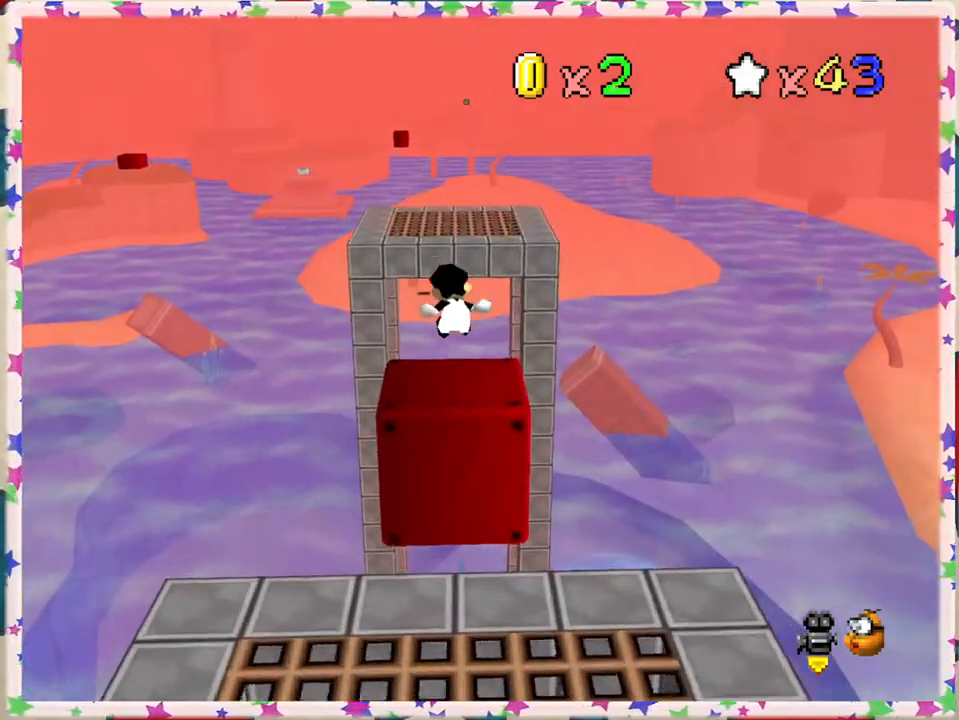
{"buttons": ["A", "Z"], "left_stick": "up", "events": [[250, "A", "down"], [350, "A", "up"], [433, "A", "down"]]}
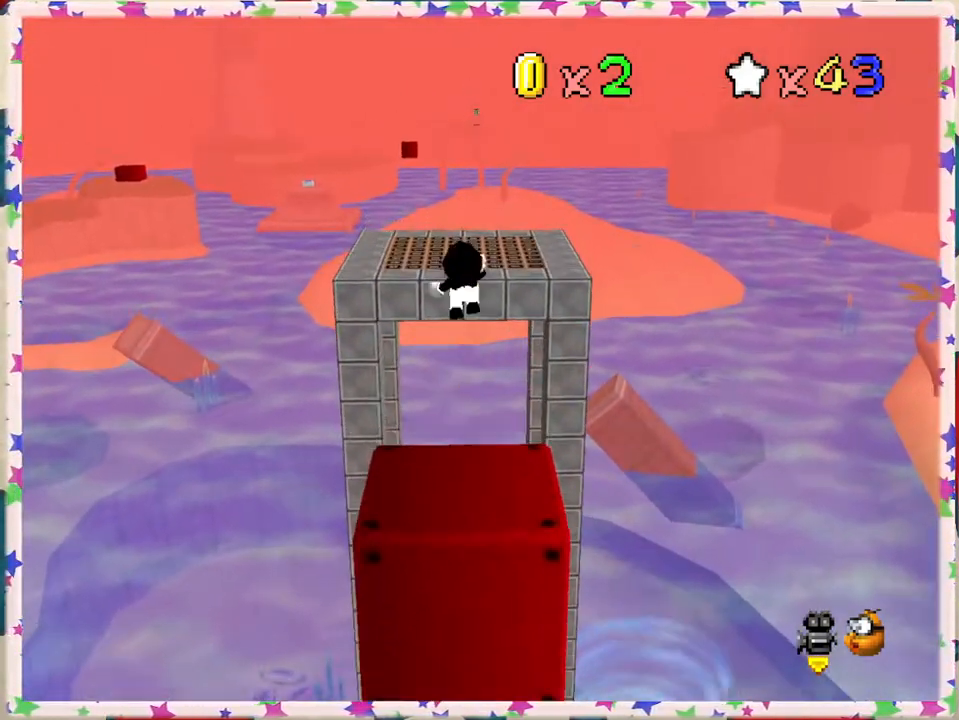
{"buttons": [], "left_stick": "center", "events": [[100, "A", "up"], [183, "Z", "up"], [183, "left_stick", "down"], [333, "C_RIGHT", "down"], [467, "C_RIGHT", "up"], [467, "left_stick", "center"]]}
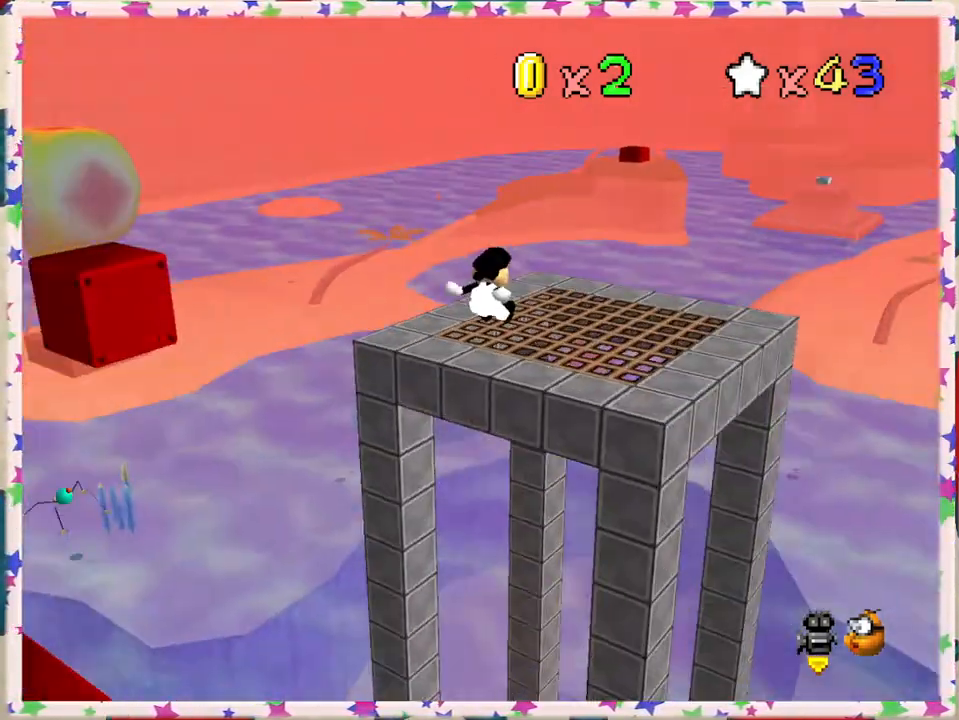
{"buttons": [], "left_stick": "center", "events": [[17, "C_RIGHT", "down"], [133, "C_RIGHT", "up"]]}
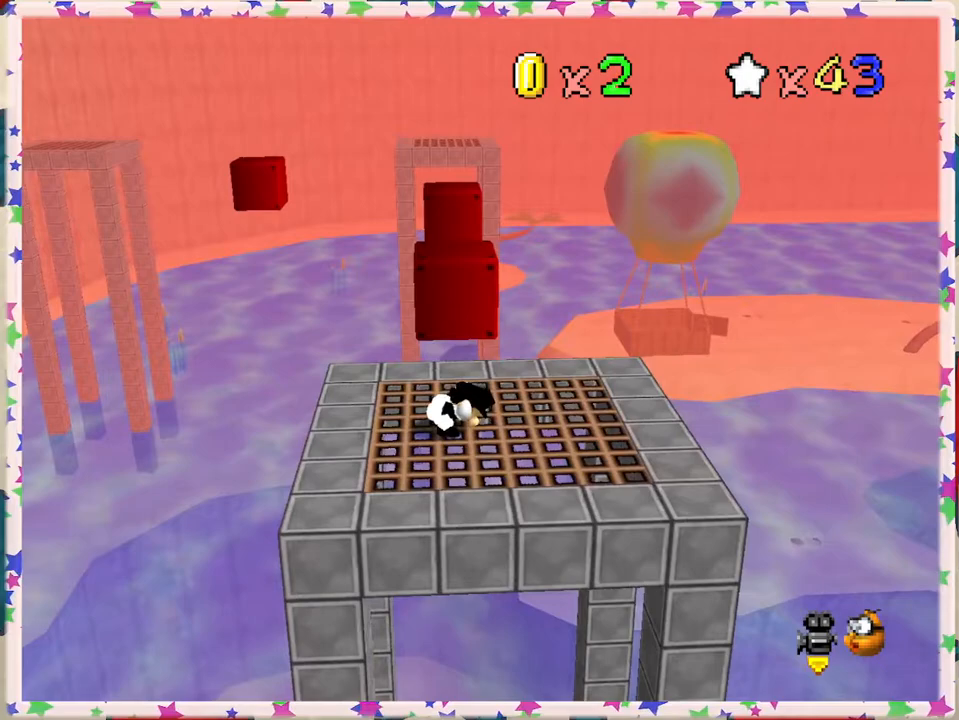
{"buttons": [], "left_stick": "down", "events": [[150, "left_stick", "down"]]}
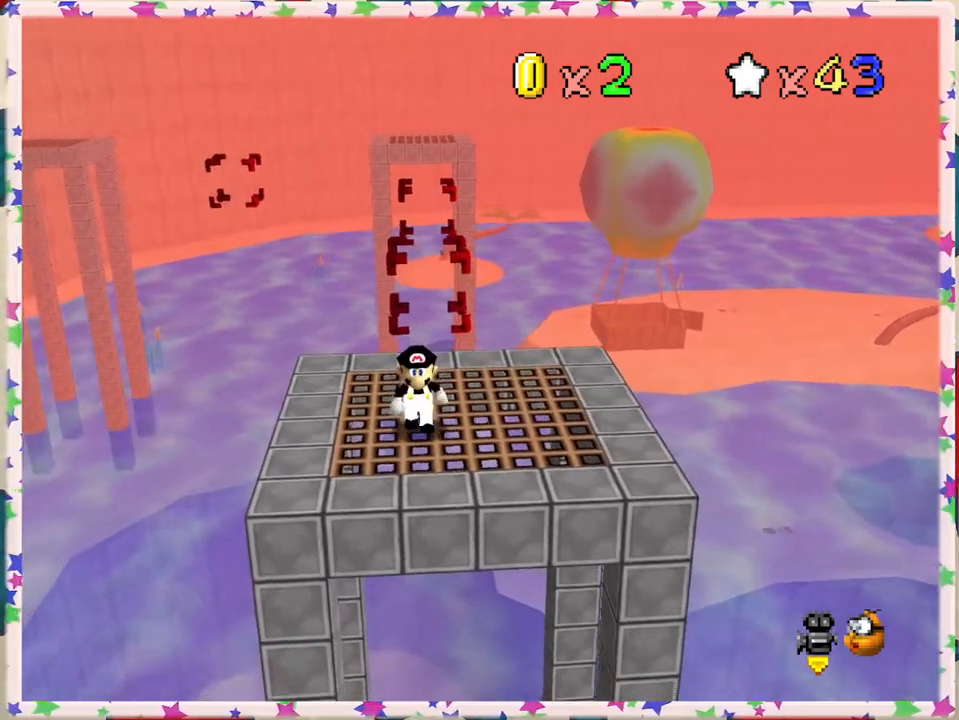
{"buttons": [], "left_stick": "up-right", "events": [[100, "left_stick", "center"], [217, "left_stick", "right"], [333, "left_stick", "up-right"]]}
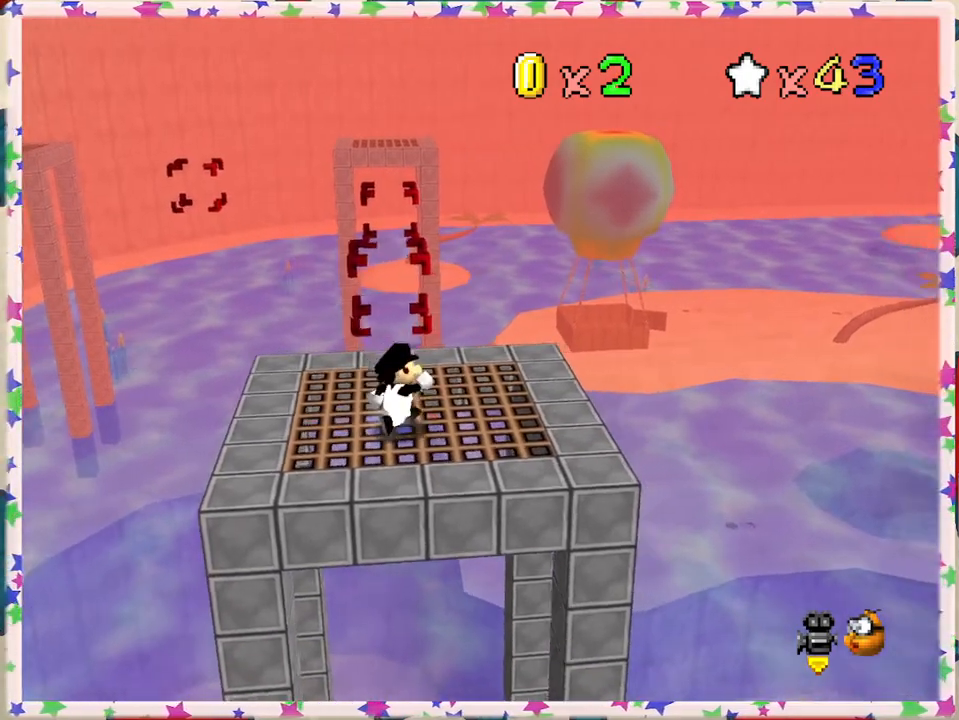
{"buttons": [], "left_stick": "center", "events": [[17, "left_stick", "up"], [400, "left_stick", "center"]]}
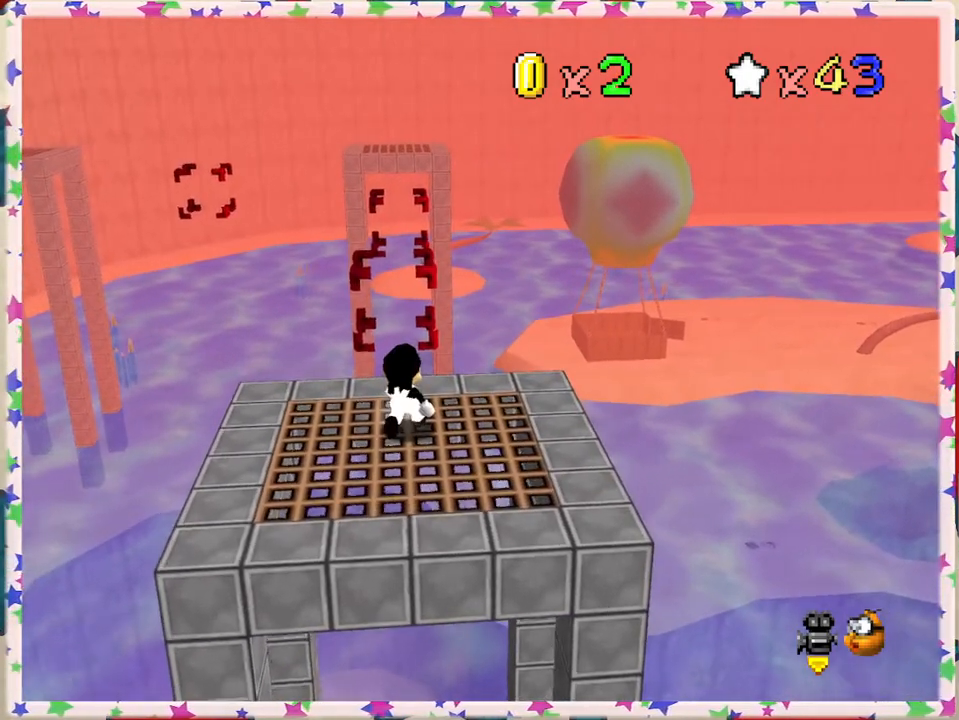
{"buttons": [], "left_stick": "down-left", "events": [[300, "left_stick", "down-left"]]}
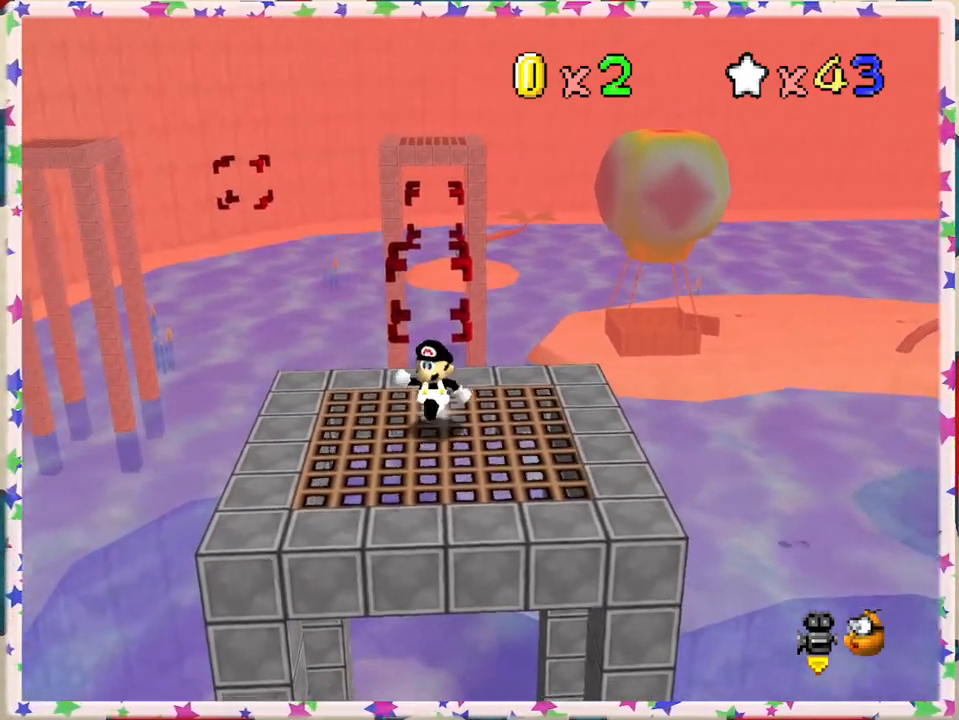
{"buttons": [], "left_stick": "center", "events": [[100, "left_stick", "down"], [217, "left_stick", "center"]]}
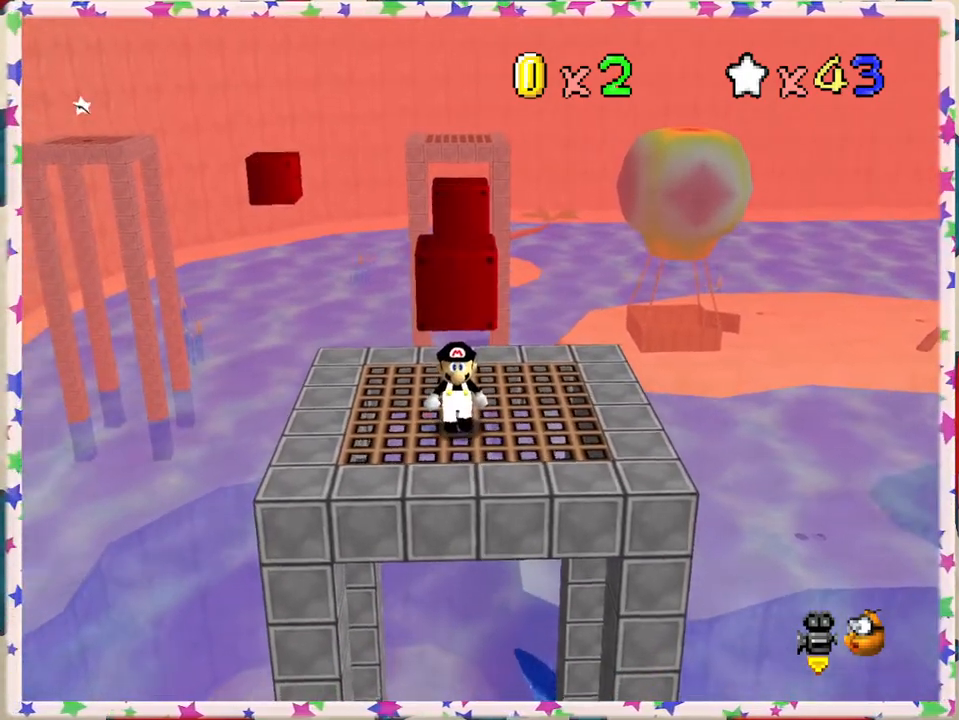
{"buttons": [], "left_stick": "center", "events": []}
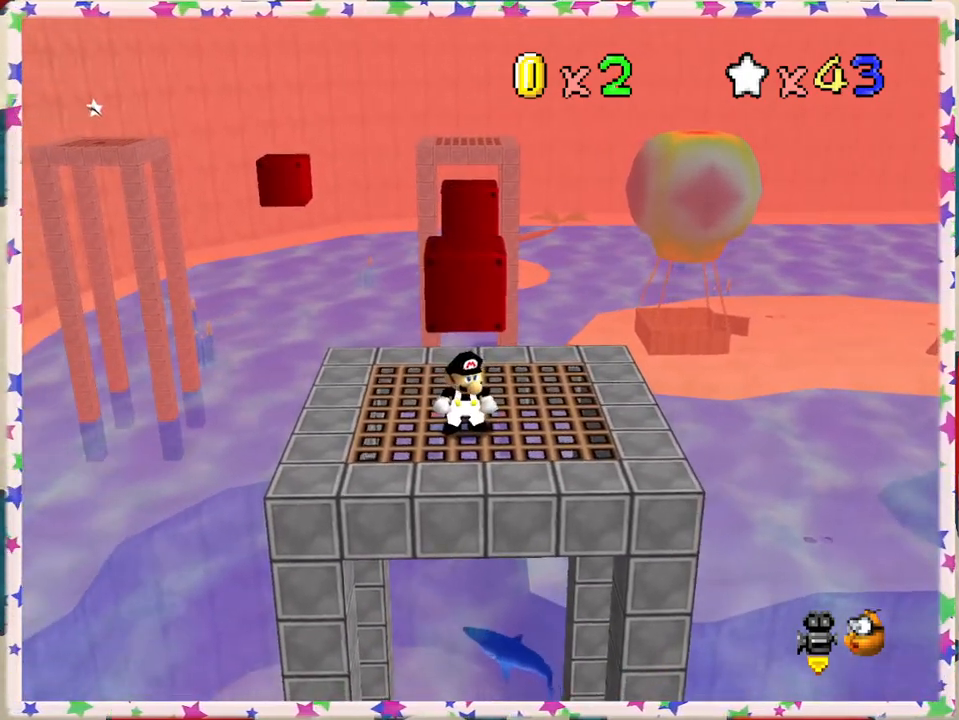
{"buttons": [], "left_stick": "center", "events": [[67, "left_stick", "right"], [217, "left_stick", "center"]]}
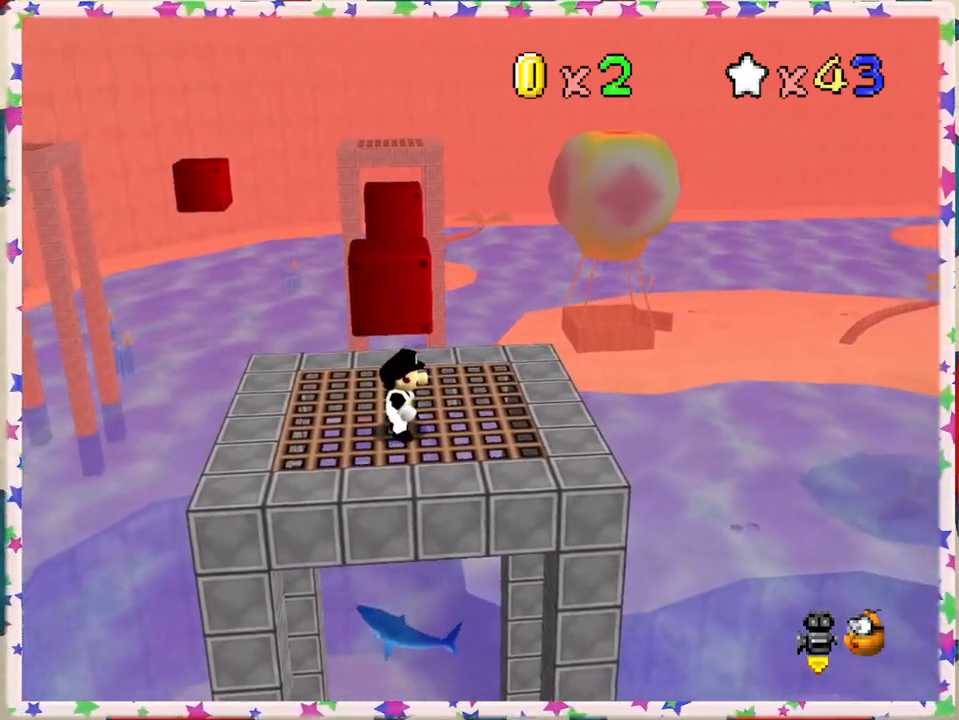
{"buttons": [], "left_stick": "center", "events": []}
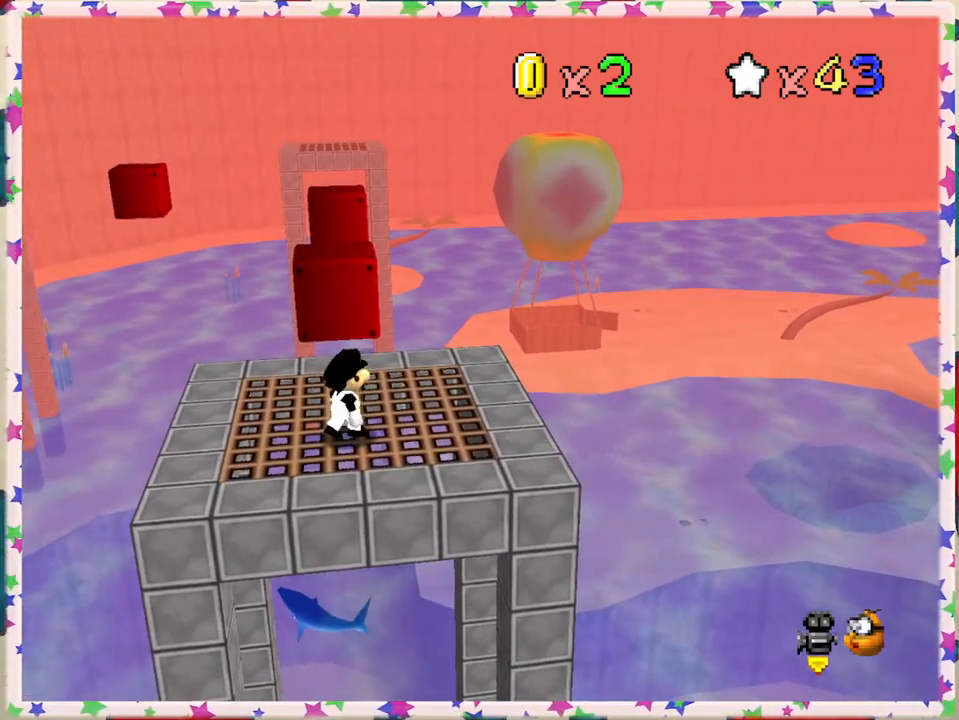
{"buttons": [], "left_stick": "center", "events": [[17, "left_stick", "up-right"], [133, "left_stick", "center"]]}
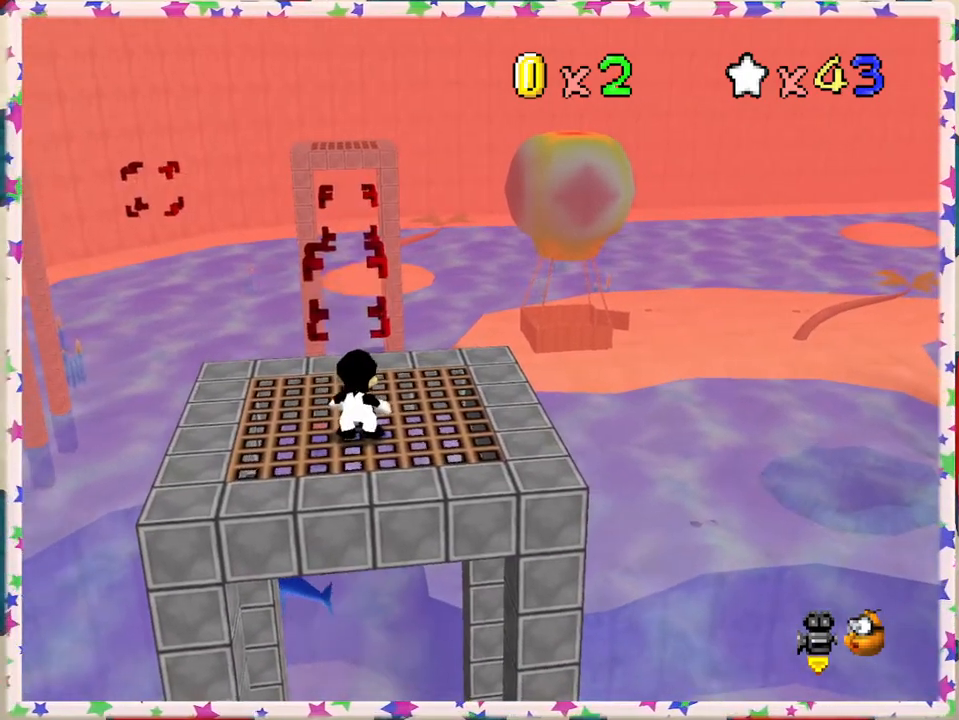
{"buttons": [], "left_stick": "up", "events": [[417, "left_stick", "up"]]}
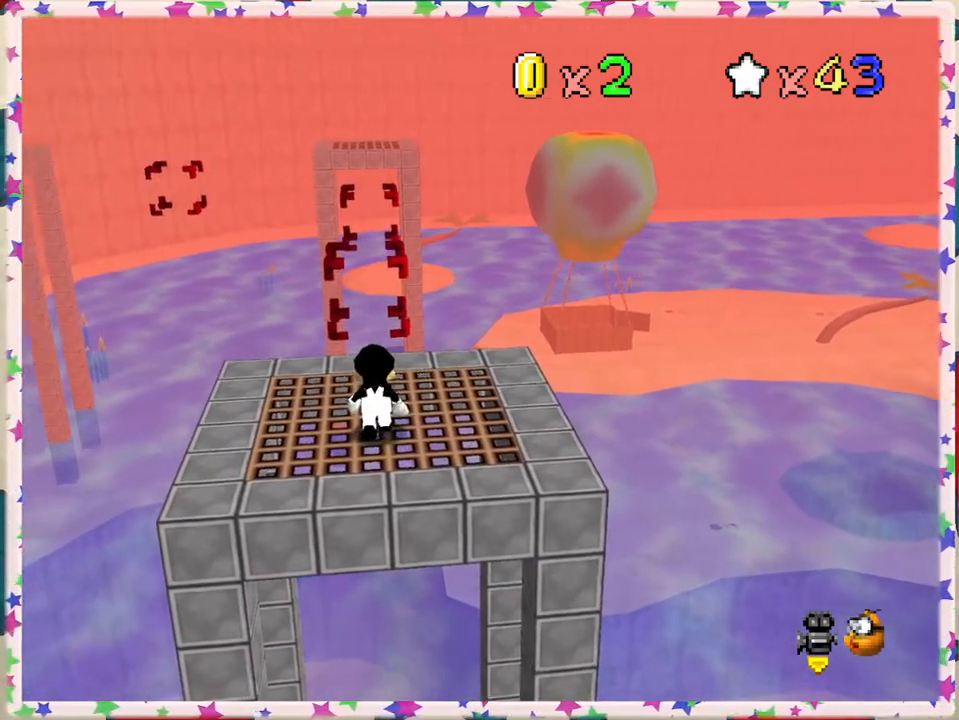
{"buttons": [], "left_stick": "up", "events": []}
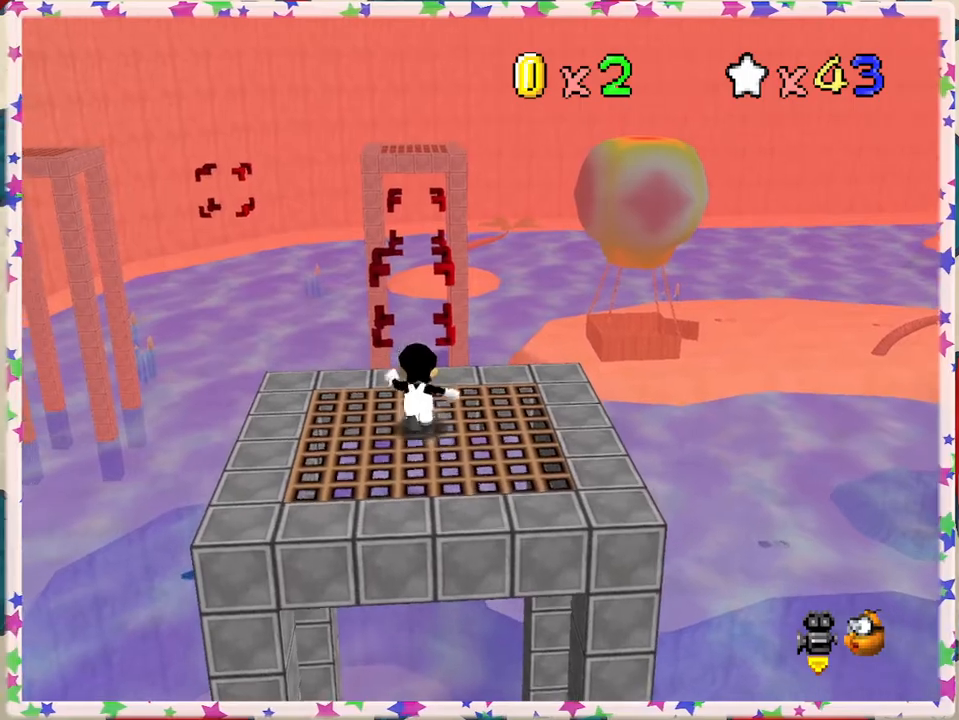
{"buttons": ["A", "Z"], "left_stick": "up", "events": [[300, "Z", "down"], [350, "A", "down"]]}
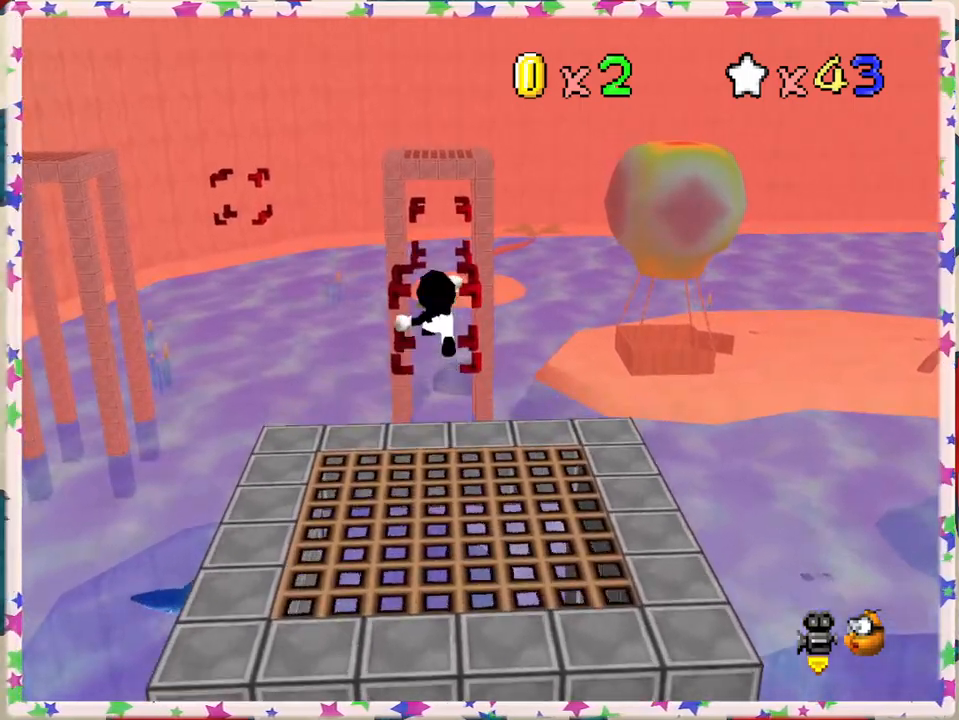
{"buttons": ["Z"], "left_stick": "up", "events": [[367, "A", "up"]]}